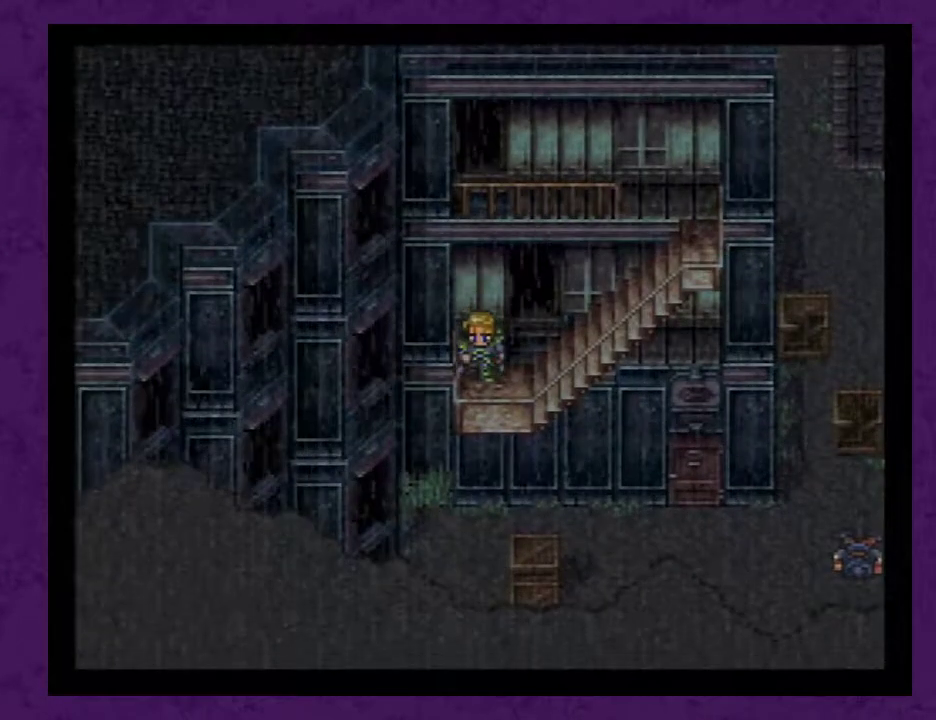
Gameplay with a controller (Nintendo layout); each line is a JSON object with the inputs held at the frame after it. "events" lists button and stick changes between this image and that frame as [ms after this image, input, new state], when the widget could be followed in between. Not read: L3 R1 R3.
{"buttons": ["DPAD_RIGHT"], "events": [[67, "DPAD_RIGHT", "down"]]}
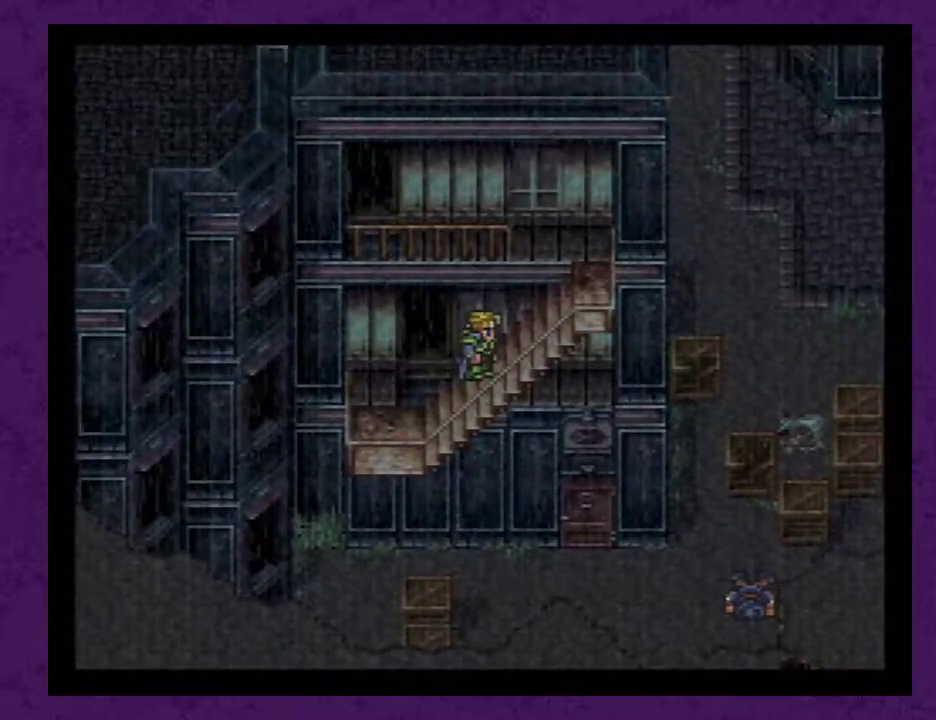
{"buttons": ["L1"], "events": [[167, "DPAD_RIGHT", "up"], [467, "L1", "down"]]}
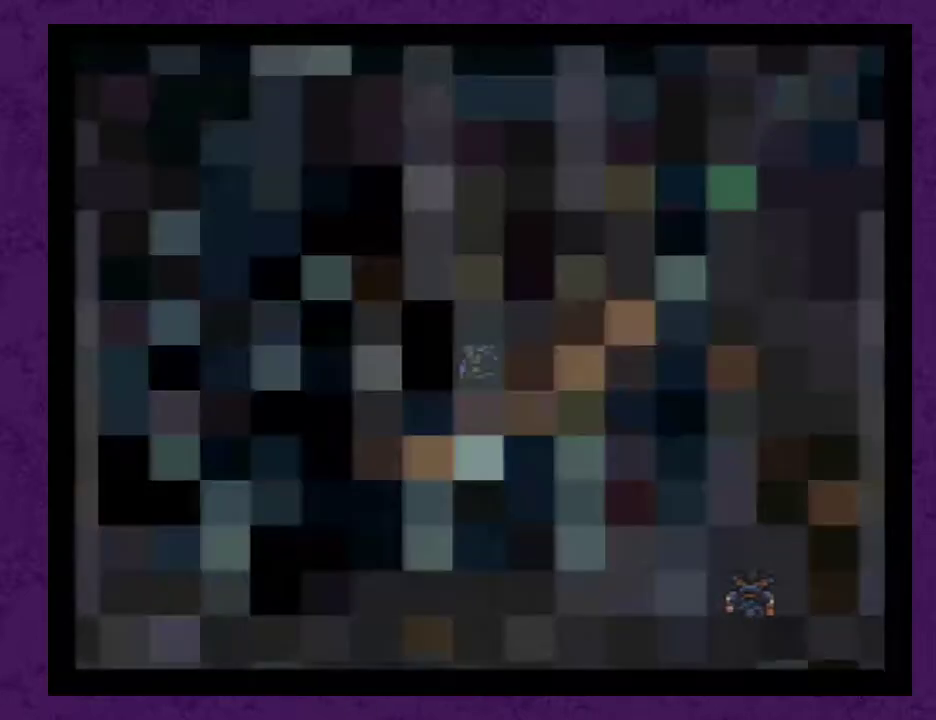
{"buttons": ["L1"], "events": []}
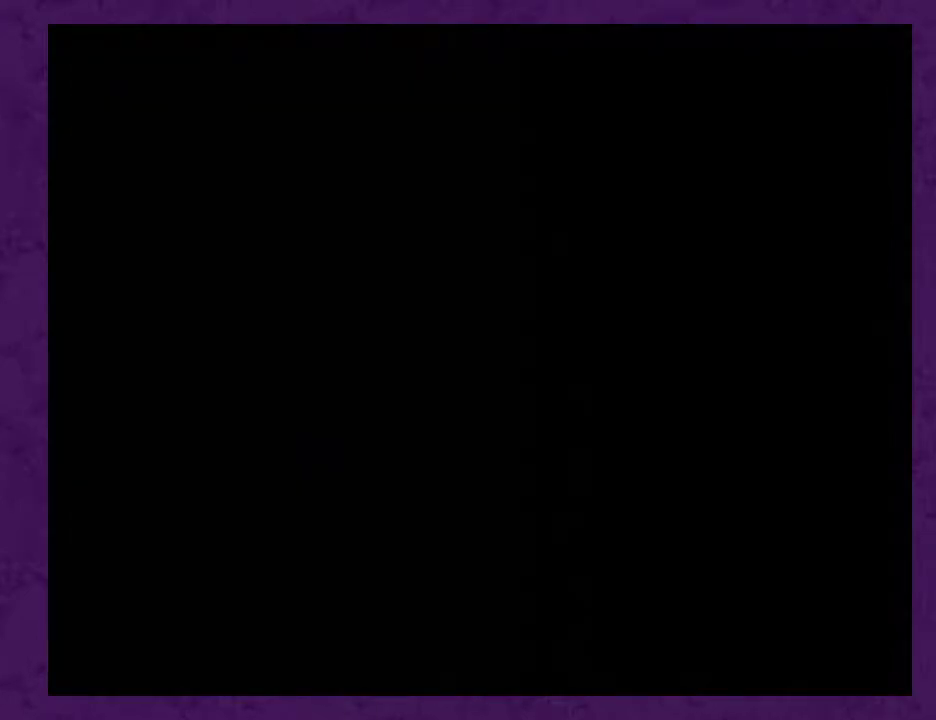
{"buttons": ["L1"], "events": []}
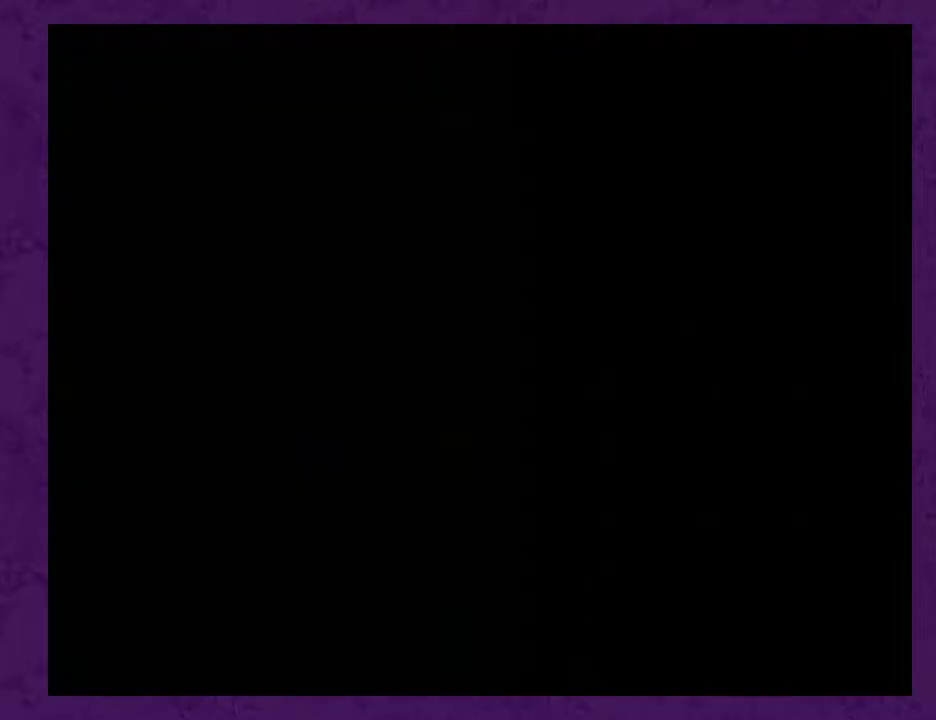
{"buttons": ["L1"], "events": []}
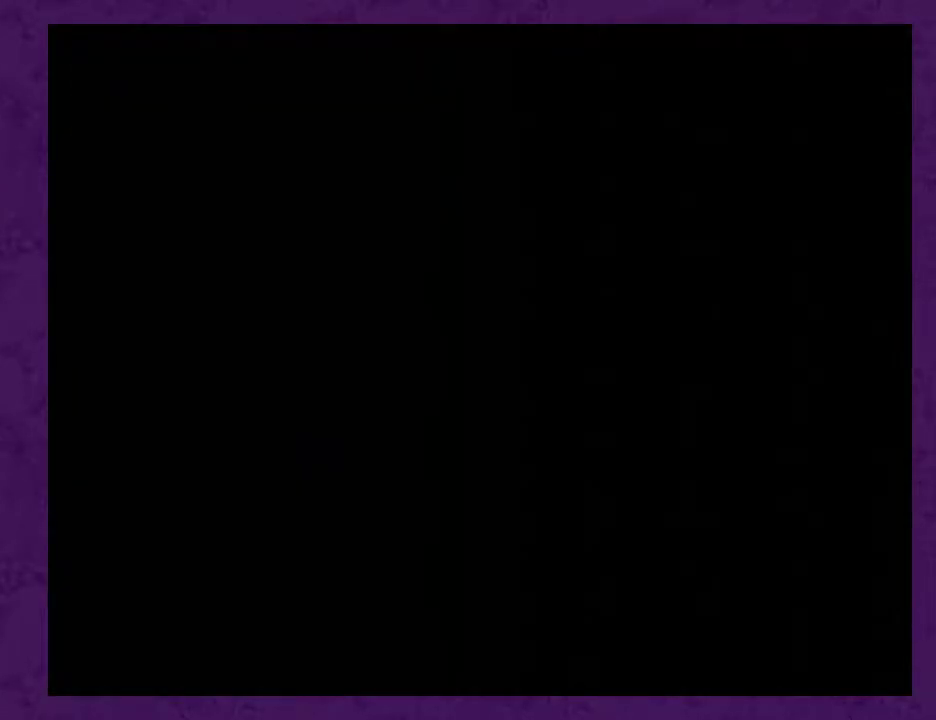
{"buttons": ["L1"], "events": []}
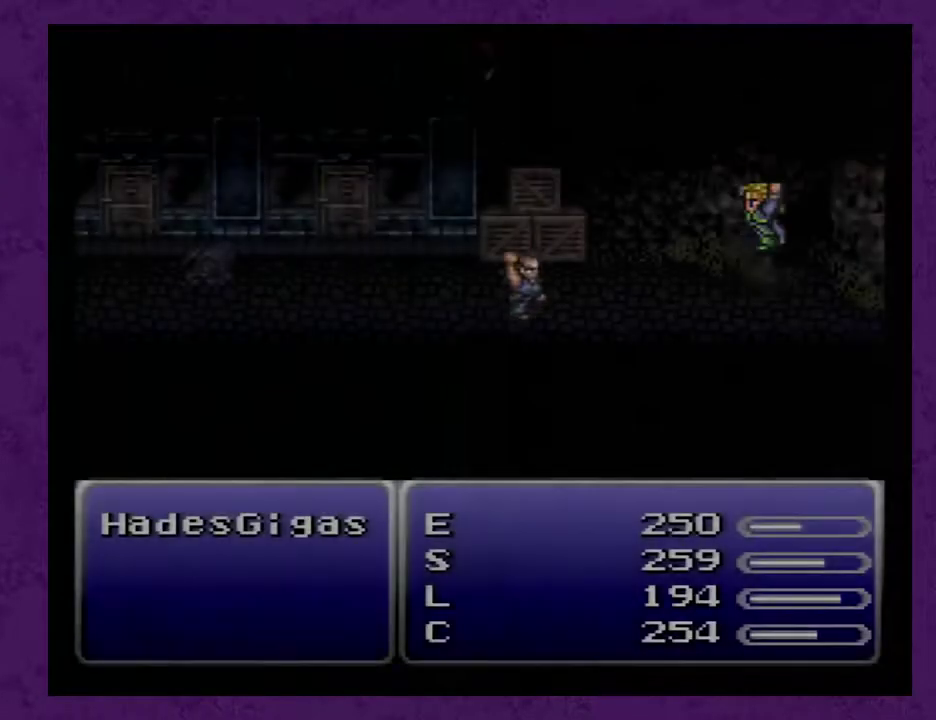
{"buttons": ["L1"], "events": []}
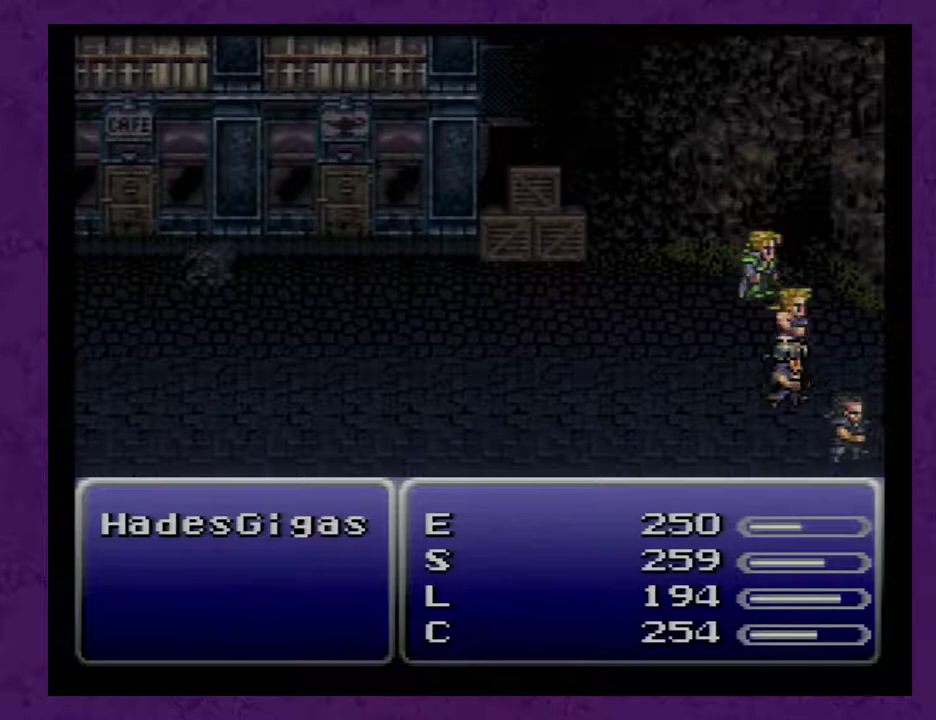
{"buttons": ["L1"], "events": []}
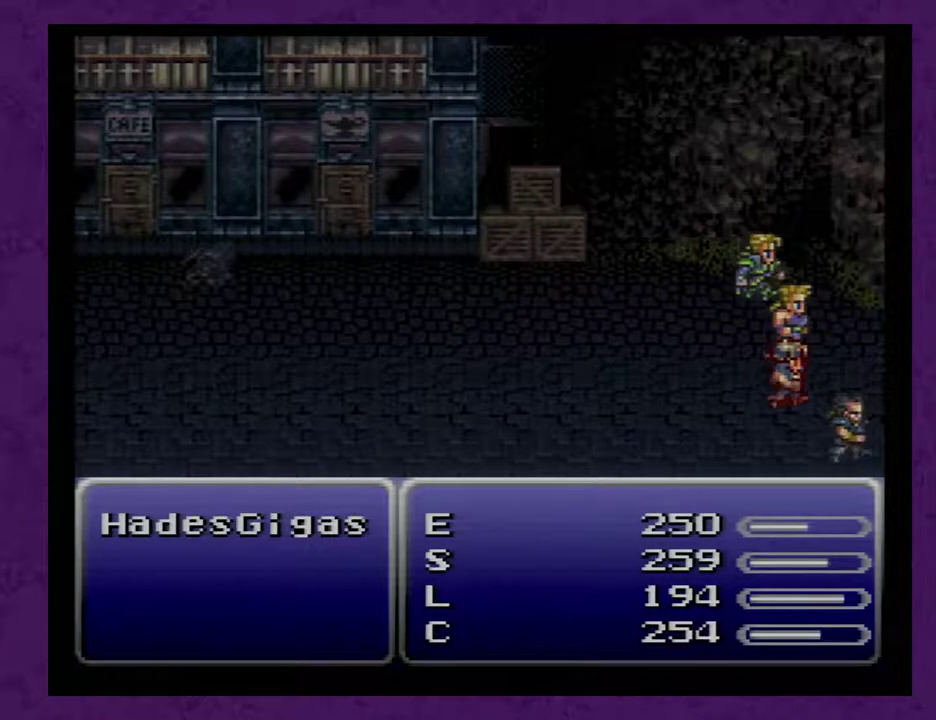
{"buttons": [], "events": [[483, "L1", "up"]]}
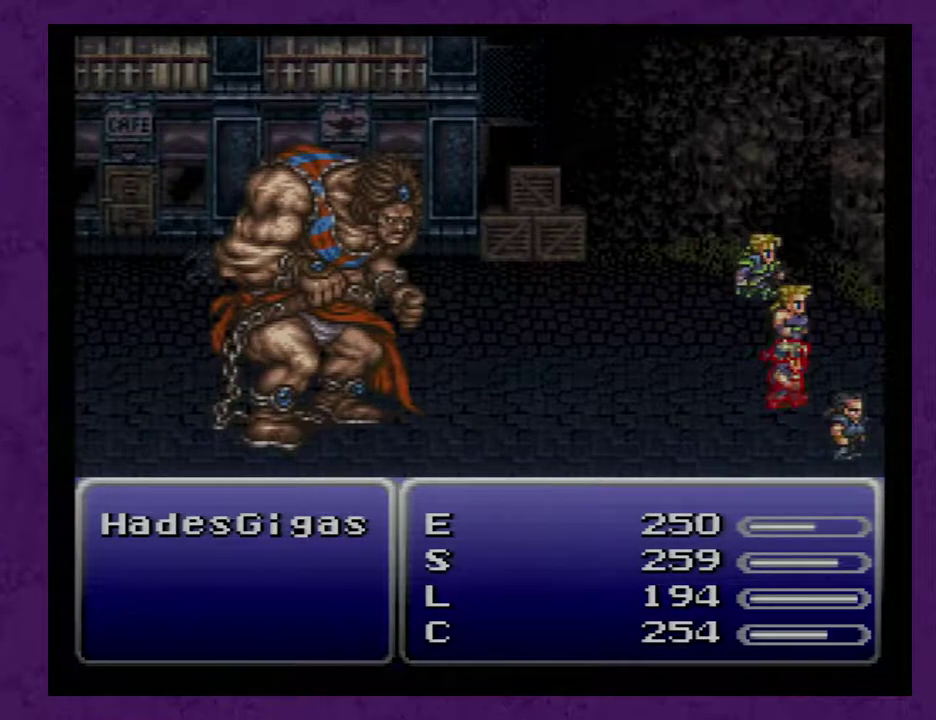
{"buttons": [], "events": []}
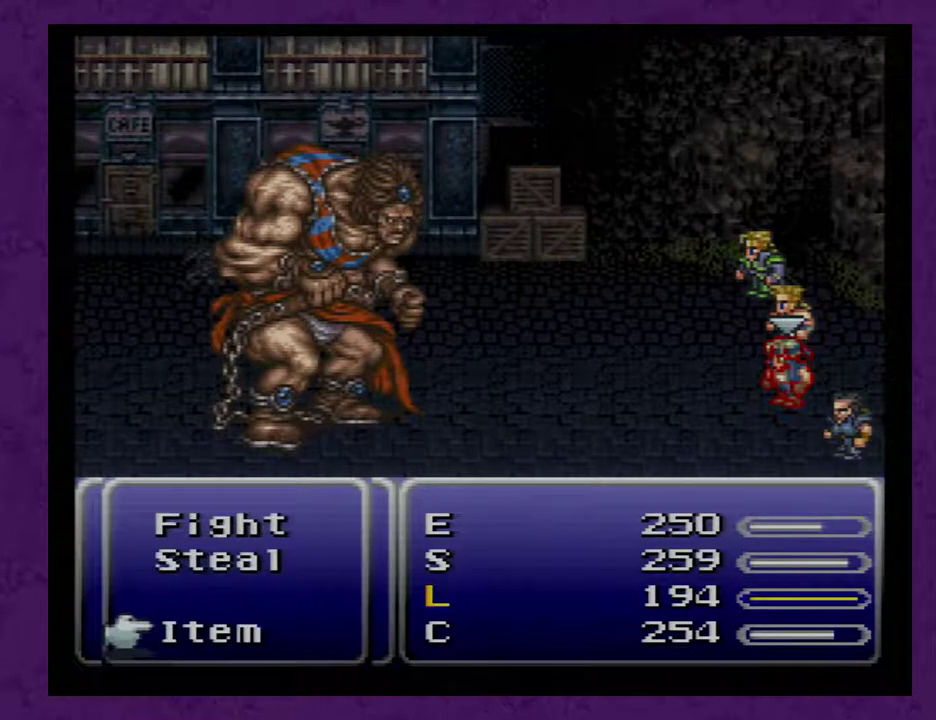
{"buttons": ["A"], "events": [[167, "A", "down"], [233, "A", "up"], [283, "A", "down"], [350, "A", "up"], [500, "A", "down"]]}
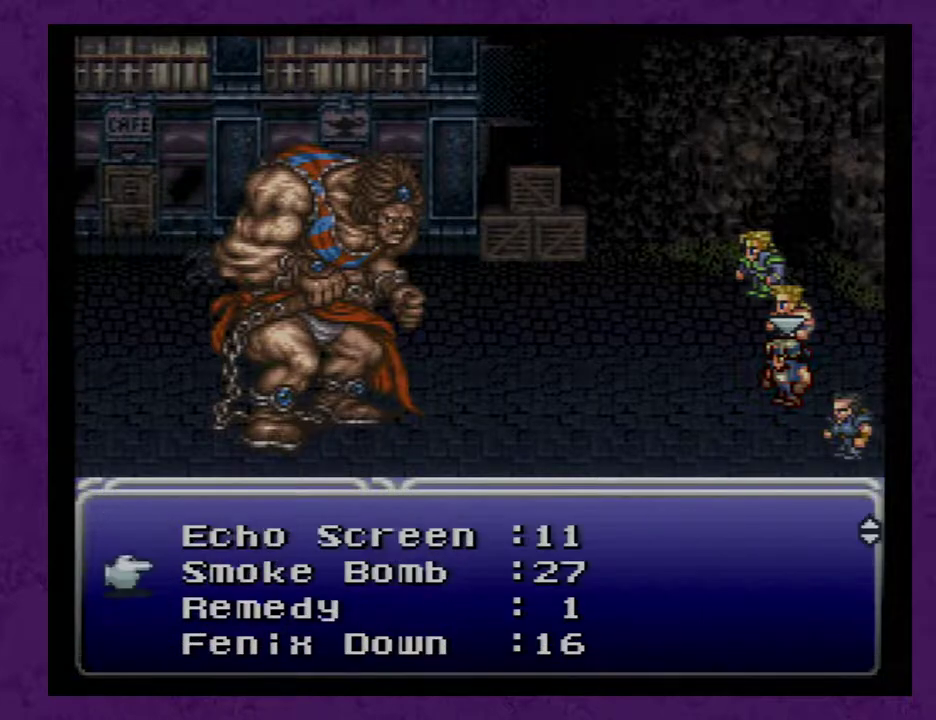
{"buttons": ["A"], "events": [[33, "A", "up"], [100, "A", "down"], [183, "A", "up"], [400, "A", "down"], [467, "A", "up"], [500, "A", "down"]]}
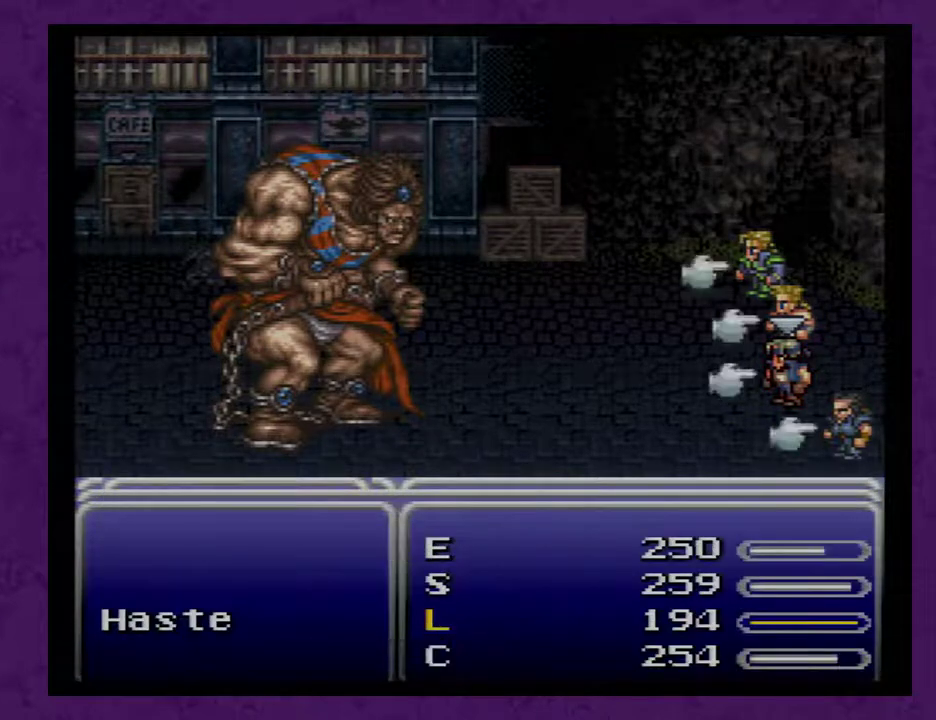
{"buttons": [], "events": [[83, "A", "up"], [150, "A", "down"], [250, "A", "up"]]}
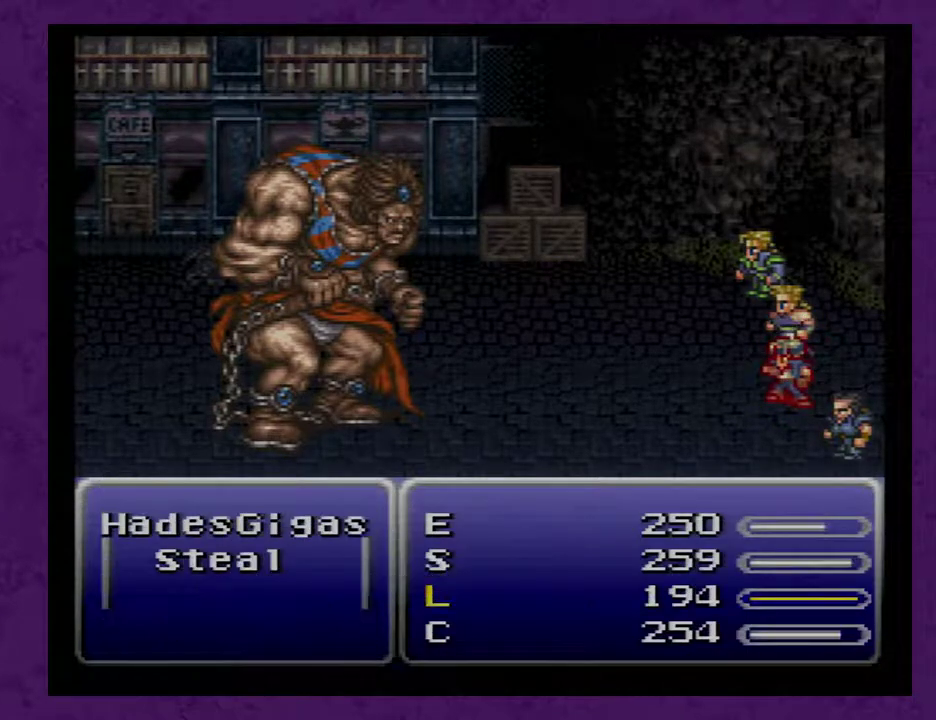
{"buttons": [], "events": []}
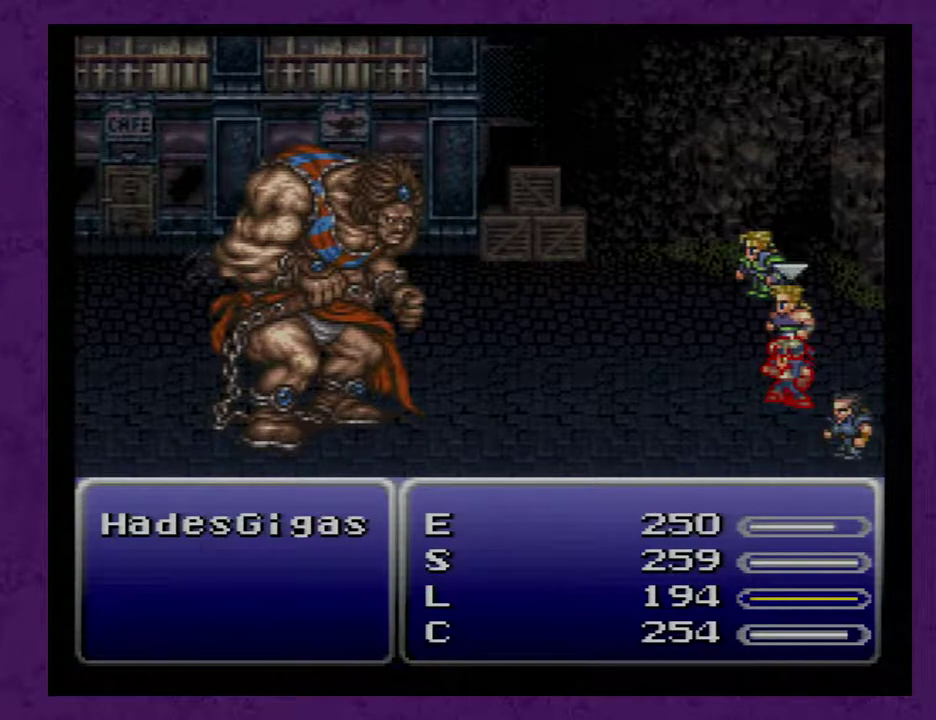
{"buttons": [], "events": []}
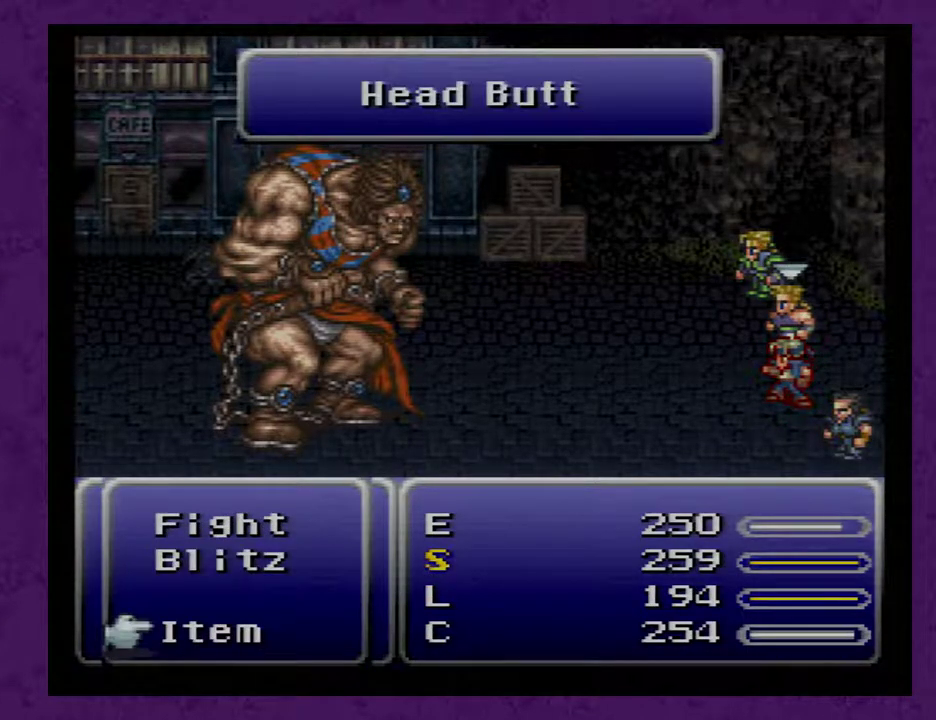
{"buttons": [], "events": []}
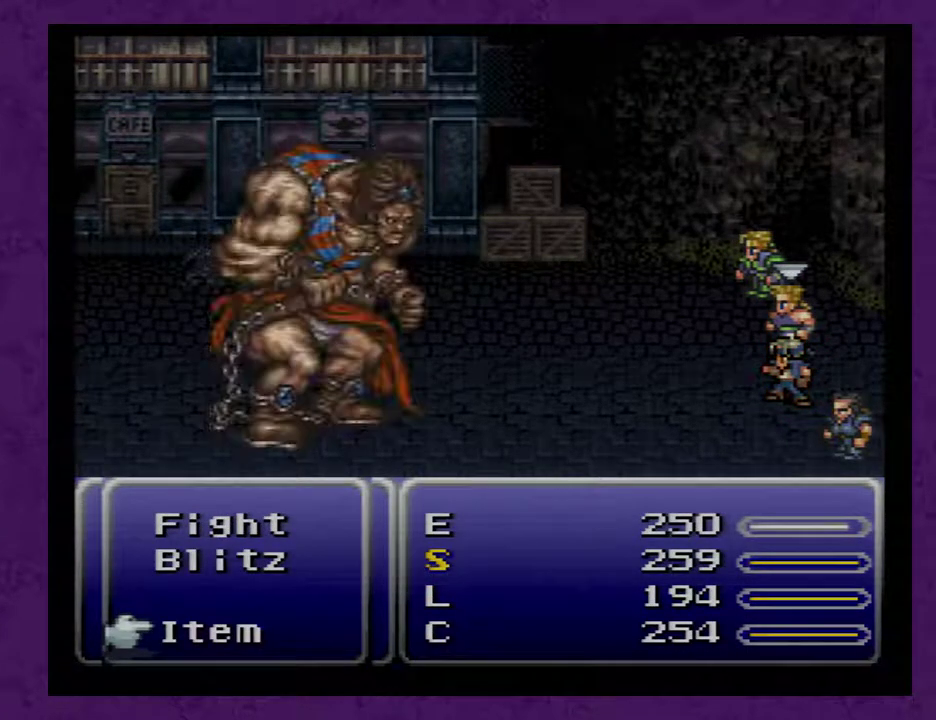
{"buttons": [], "events": []}
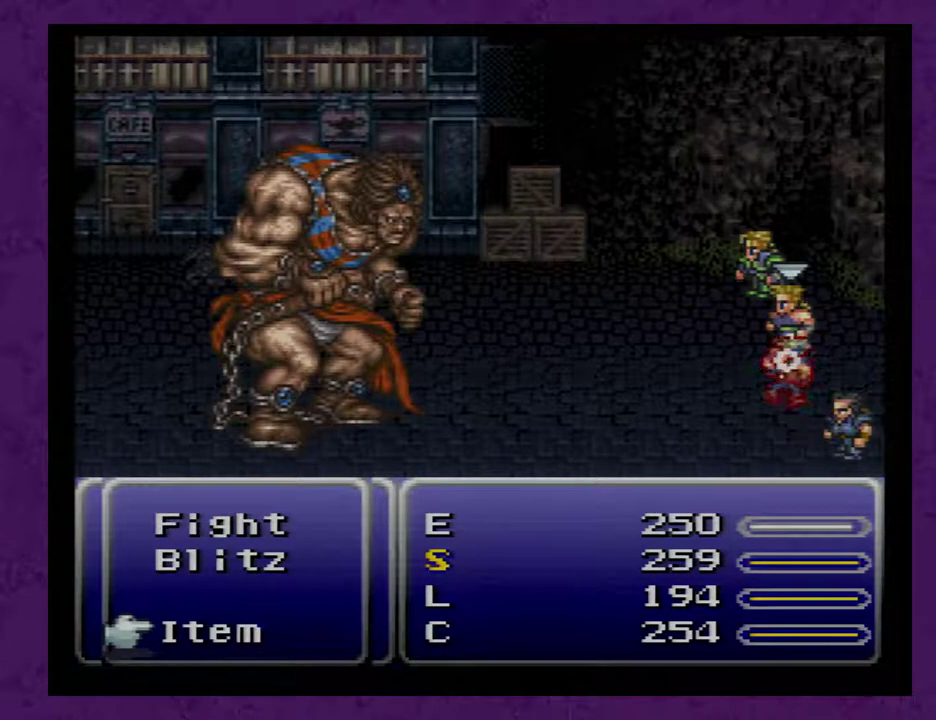
{"buttons": [], "events": []}
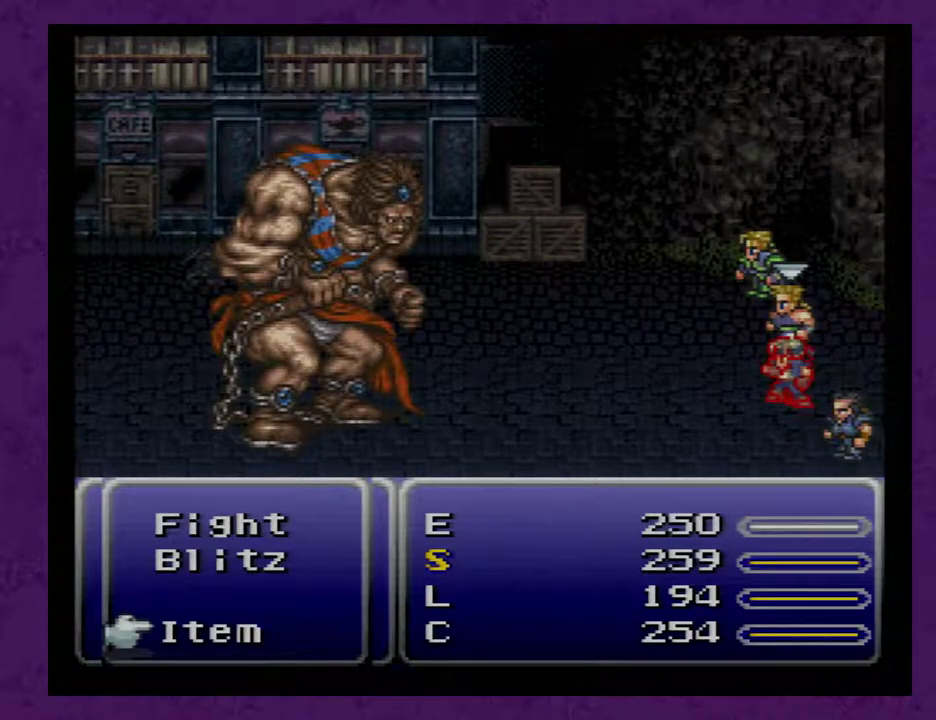
{"buttons": [], "events": []}
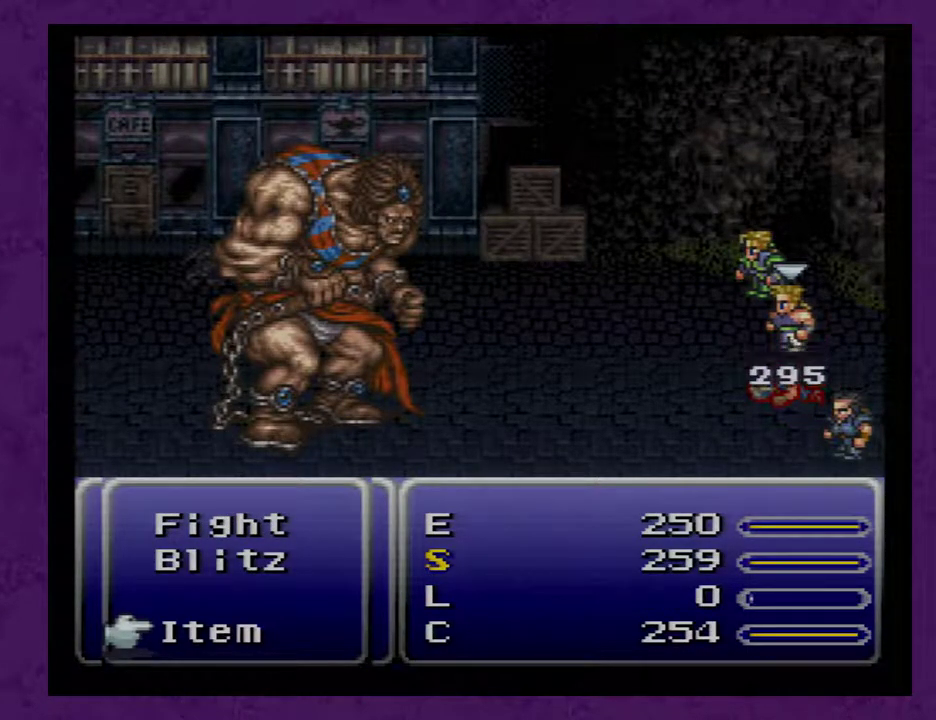
{"buttons": [], "events": []}
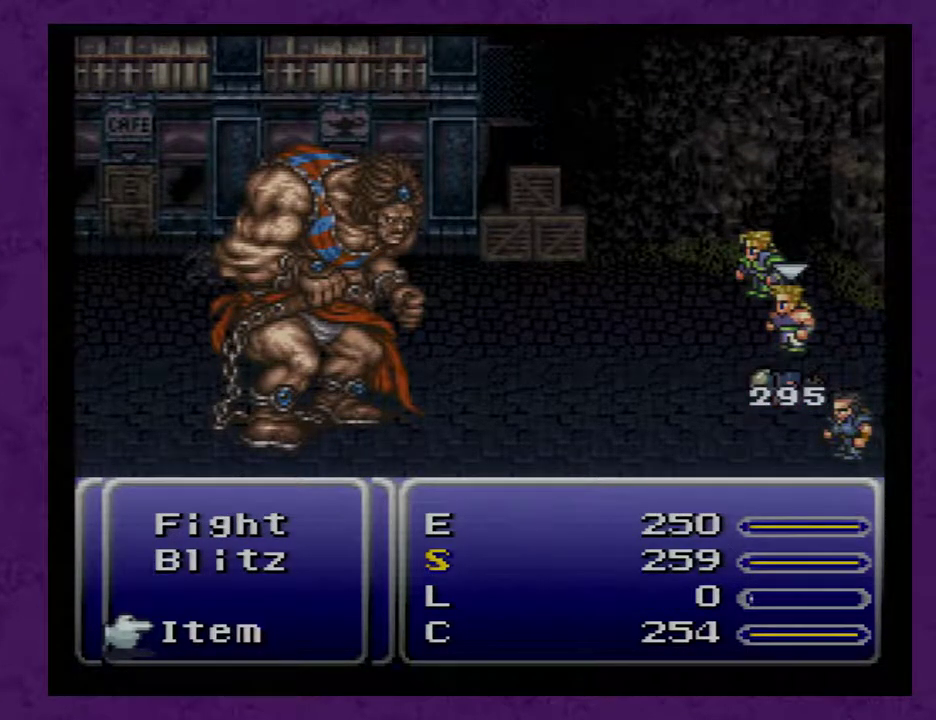
{"buttons": [], "events": []}
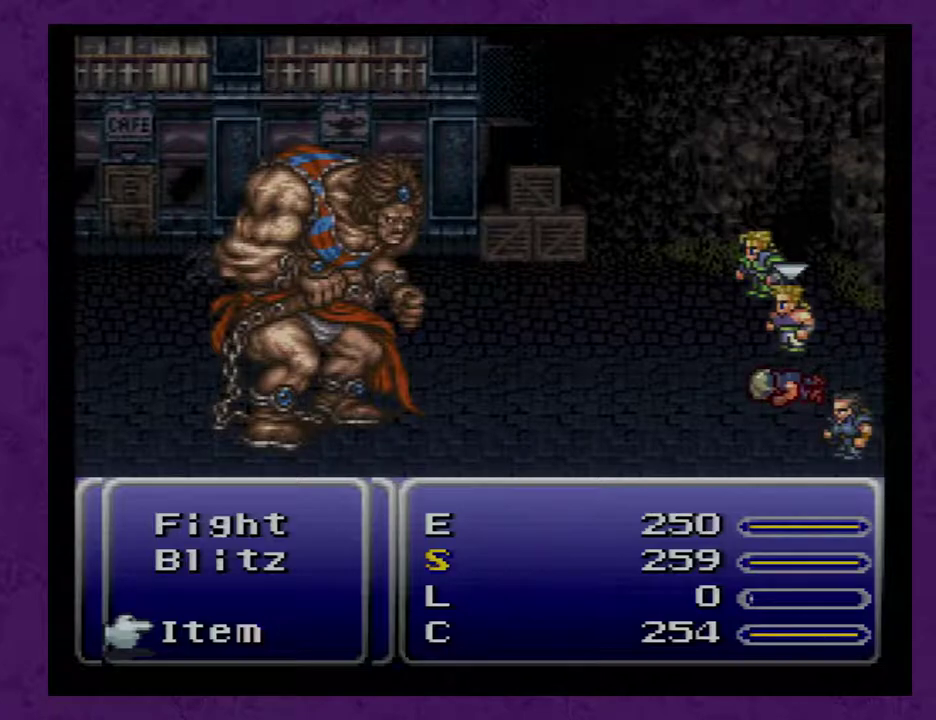
{"buttons": [], "events": []}
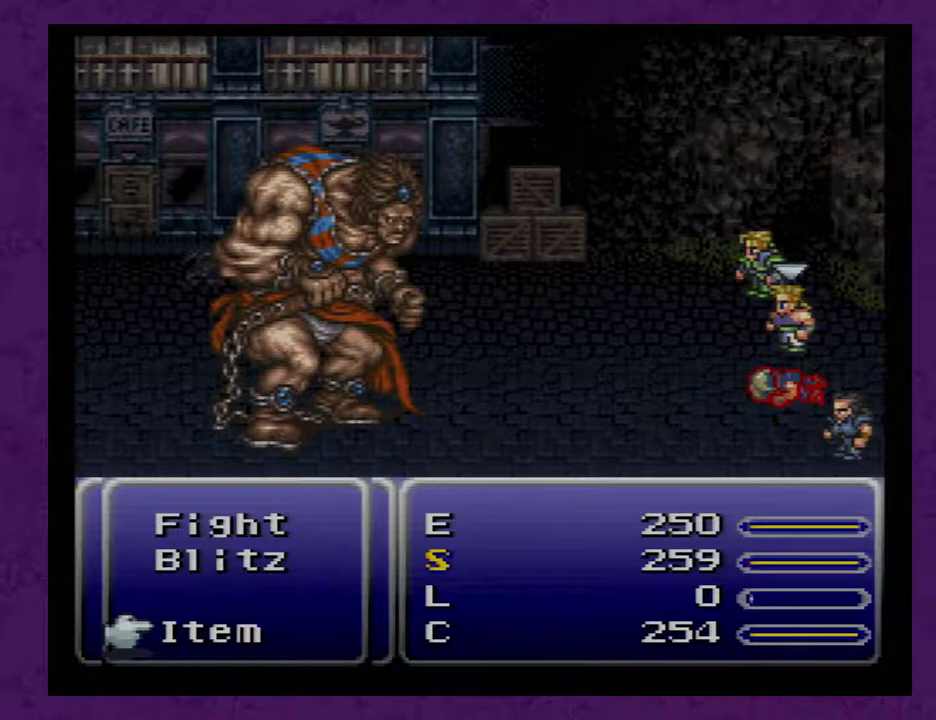
{"buttons": [], "events": []}
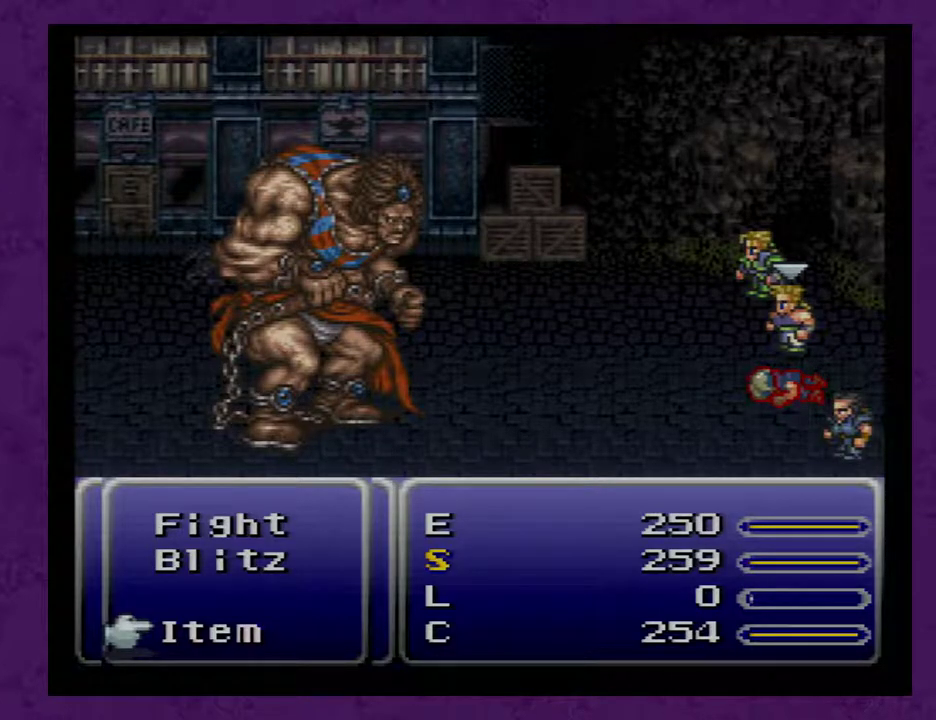
{"buttons": ["A"], "events": [[150, "A", "down"], [183, "A", "up"], [450, "A", "down"]]}
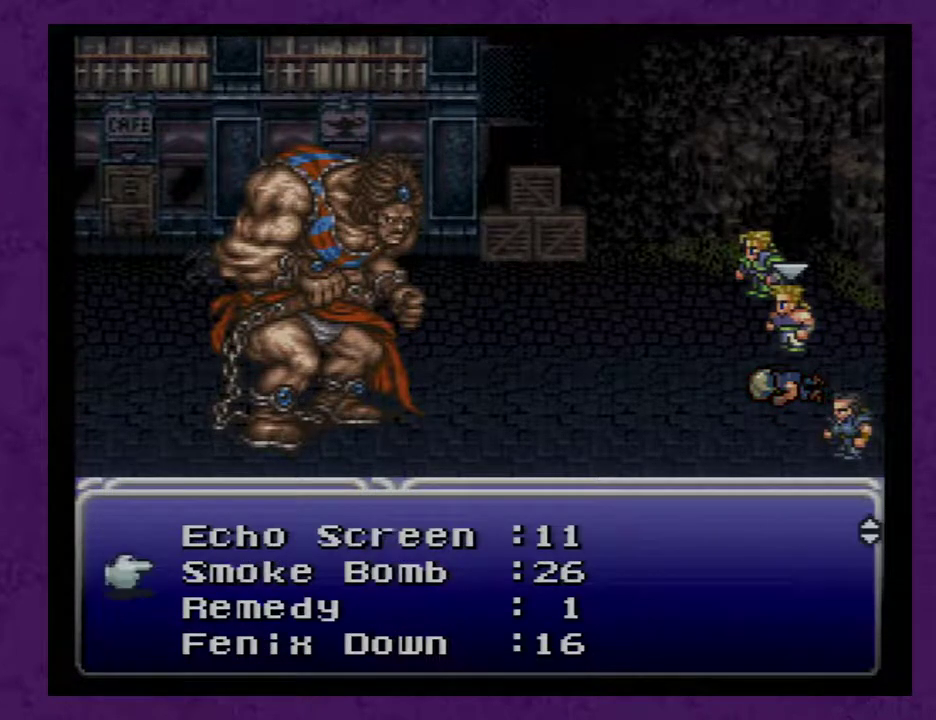
{"buttons": ["A"], "events": [[17, "A", "up"], [117, "A", "down"], [183, "A", "up"], [233, "A", "down"], [300, "A", "up"], [367, "A", "down"], [450, "A", "up"], [483, "A", "down"]]}
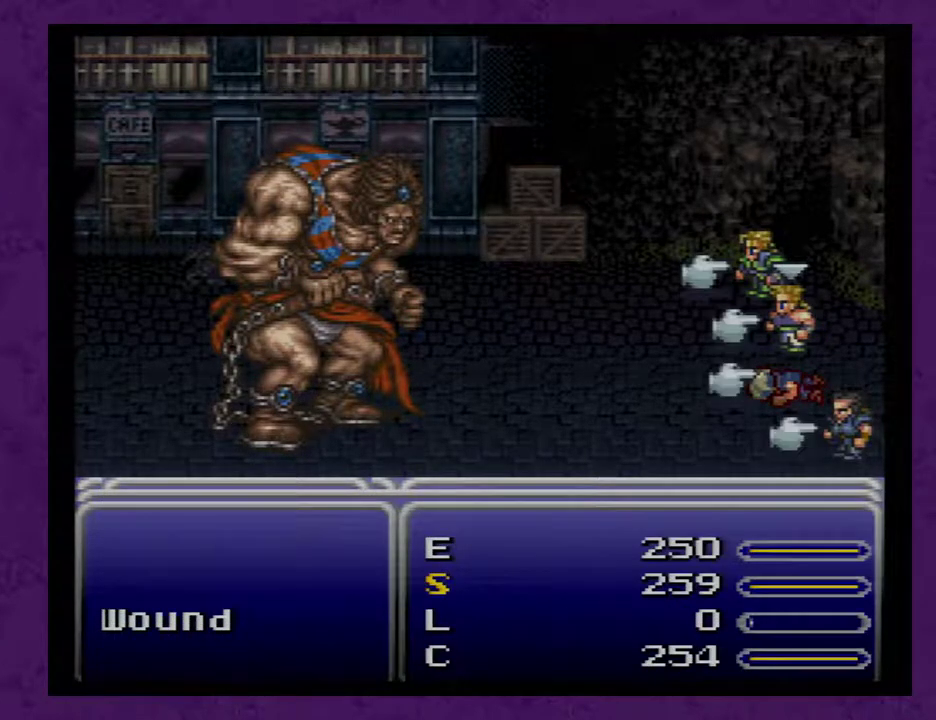
{"buttons": [], "events": [[83, "A", "up"], [150, "A", "down"], [233, "A", "up"]]}